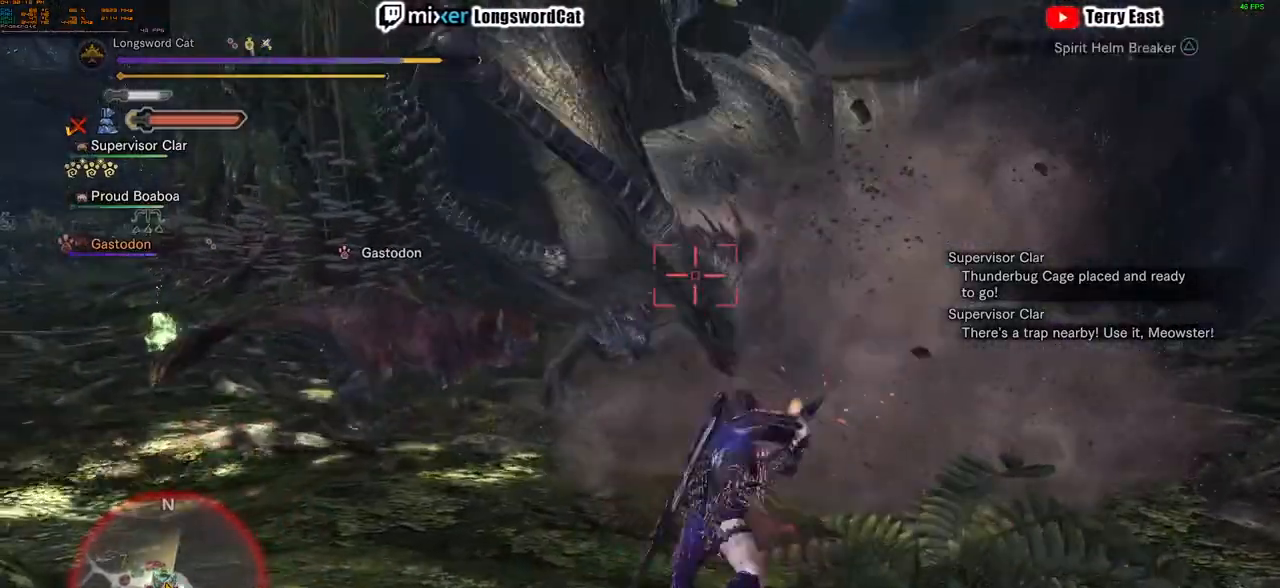
Gameplay with a controller (PlayStation layout); each line is a JSON object with the inputs held at the frame after it. "events" lists button and stick changes between this image and that frame as [ms after this image, input, new state], when the widget could be followed in between. Not read: CROSS.
{"buttons": [], "left_stick": "up-left", "right_stick": "center", "events": [[50, "L1", "up"], [84, "left_stick", "center"], [317, "left_stick", "up-left"]]}
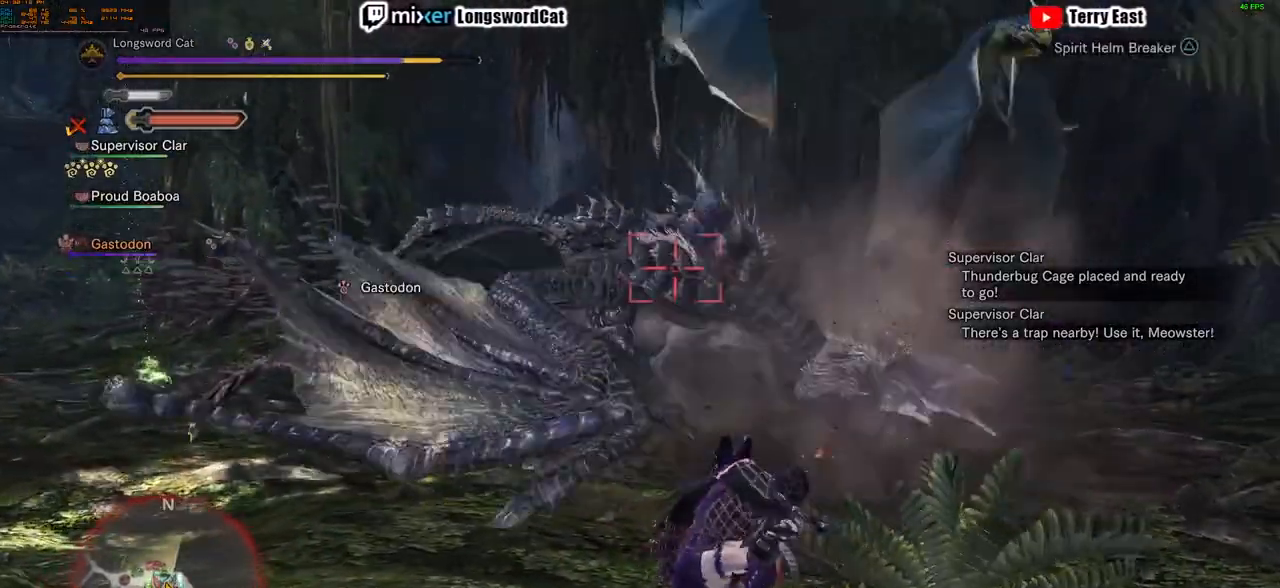
{"buttons": [], "left_stick": "up-left", "right_stick": "center", "events": []}
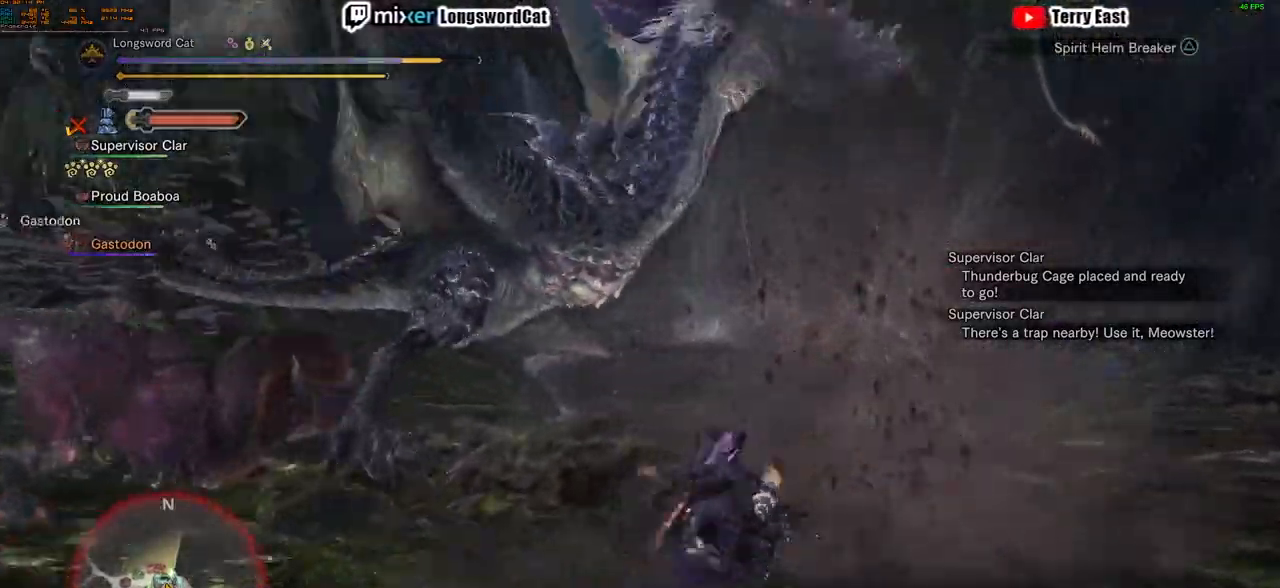
{"buttons": [], "left_stick": "up-left", "right_stick": "center", "events": [[200, "left_stick", "center"], [484, "left_stick", "up-left"]]}
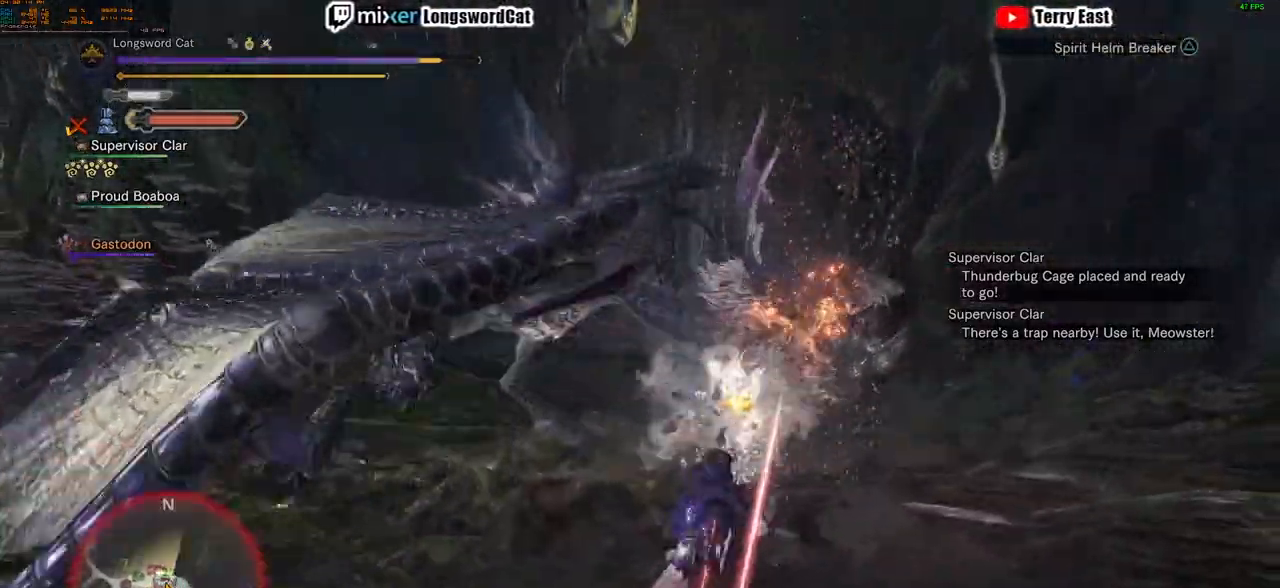
{"buttons": [], "left_stick": "up", "right_stick": "center", "events": [[167, "right_stick", "down-left"], [283, "left_stick", "up"], [333, "right_stick", "center"]]}
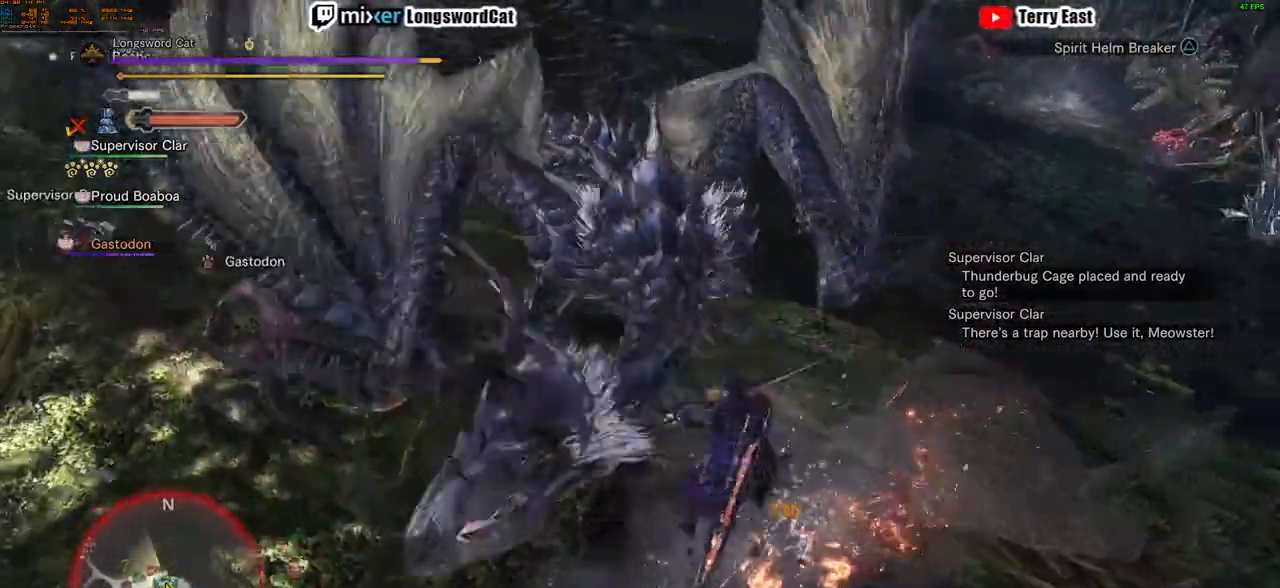
{"buttons": [], "left_stick": "center", "right_stick": "center", "events": [[467, "left_stick", "center"]]}
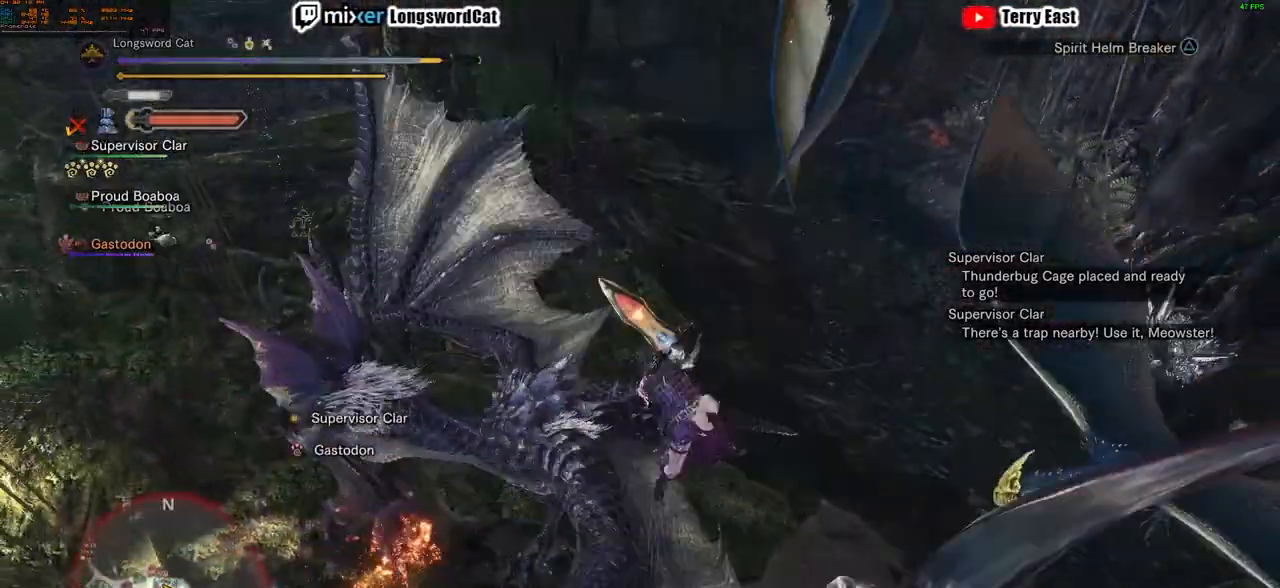
{"buttons": [], "left_stick": "up-left", "right_stick": "center", "events": [[50, "left_stick", "up-left"], [67, "TRIANGLE", "down"], [167, "TRIANGLE", "up"], [250, "TRIANGLE", "down"], [350, "TRIANGLE", "up"], [434, "TRIANGLE", "down"], [500, "TRIANGLE", "up"]]}
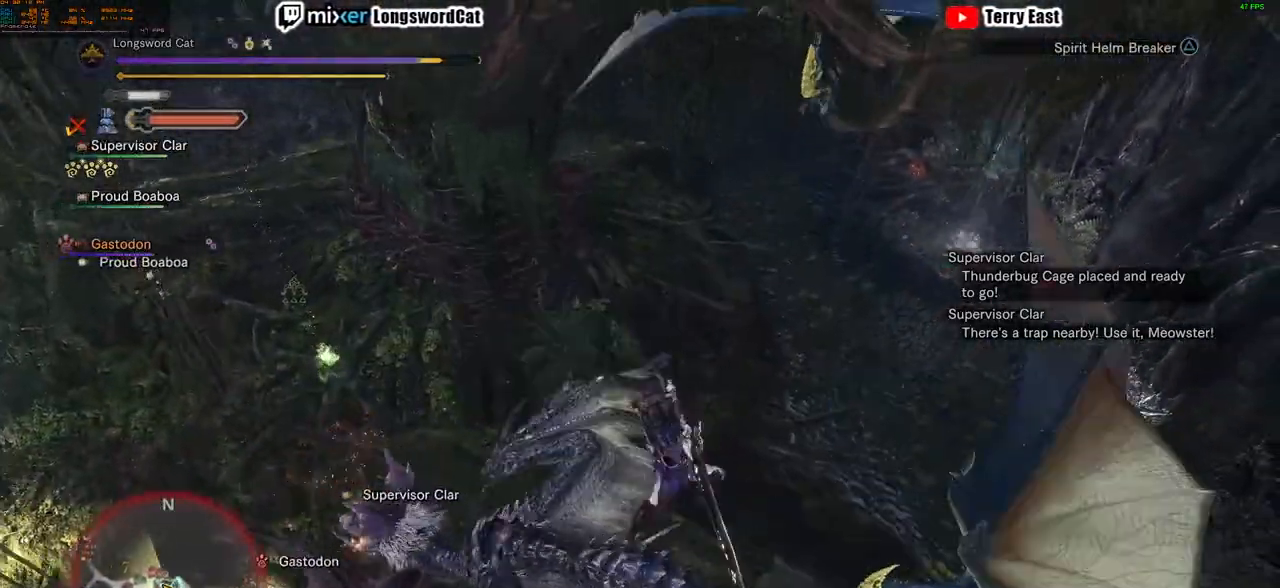
{"buttons": ["L1"], "left_stick": "up-left", "right_stick": "center", "events": [[84, "TRIANGLE", "down"], [234, "TRIANGLE", "up"], [251, "L1", "down"], [351, "L1", "up"], [434, "R1", "down"], [467, "L1", "down"], [501, "R1", "up"]]}
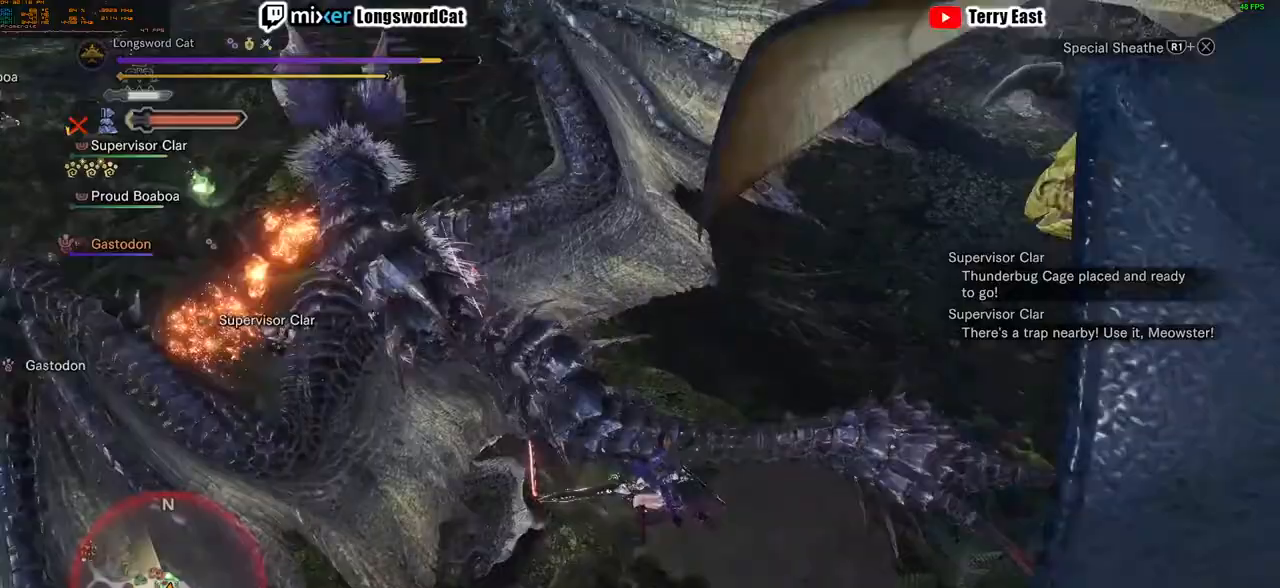
{"buttons": [], "left_stick": "center", "right_stick": "center"}
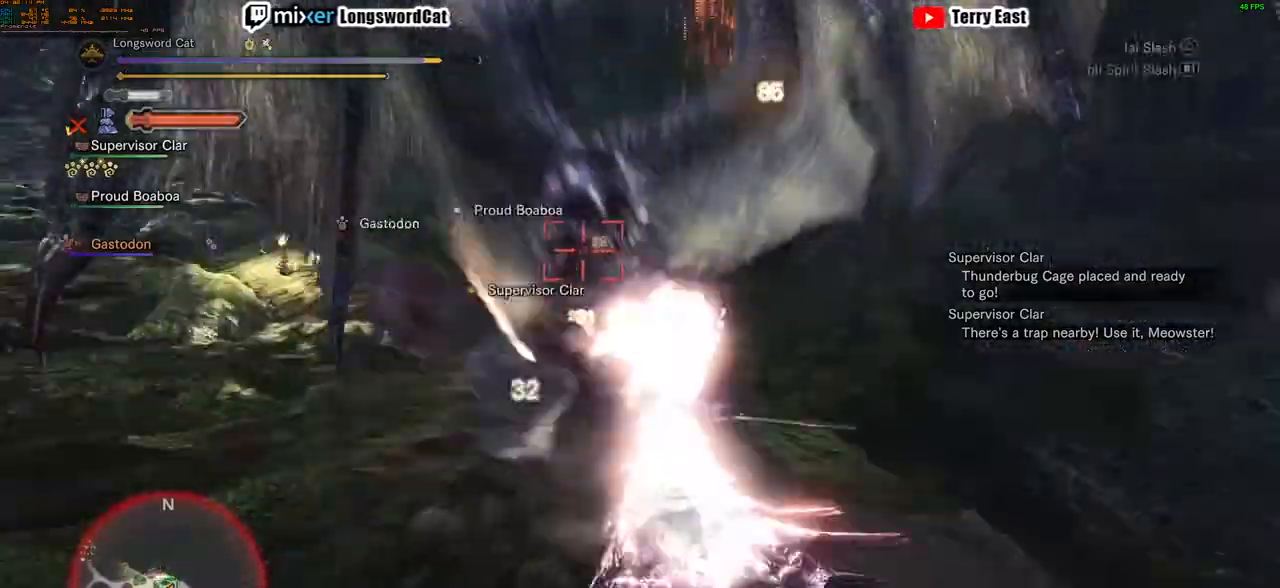
{"buttons": [], "left_stick": "center", "right_stick": "center", "events": [[317, "TRIANGLE", "down"], [351, "DPAD_UP", "down"], [417, "DPAD_UP", "up"], [417, "TRIANGLE", "up"]]}
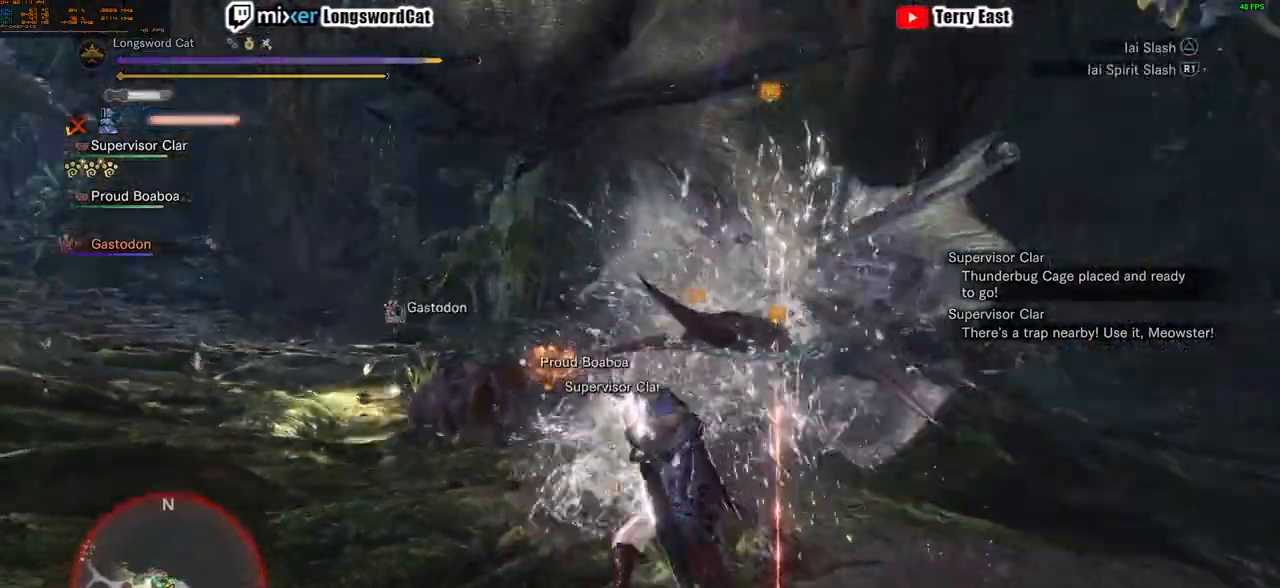
{"buttons": [], "left_stick": "center", "right_stick": "center", "events": [[16, "TRIANGLE", "down"], [100, "TRIANGLE", "up"], [200, "DPAD_RIGHT", "down"], [200, "TRIANGLE", "down"], [267, "DPAD_RIGHT", "up"], [283, "TRIANGLE", "up"], [367, "TRIANGLE", "down"], [467, "TRIANGLE", "up"]]}
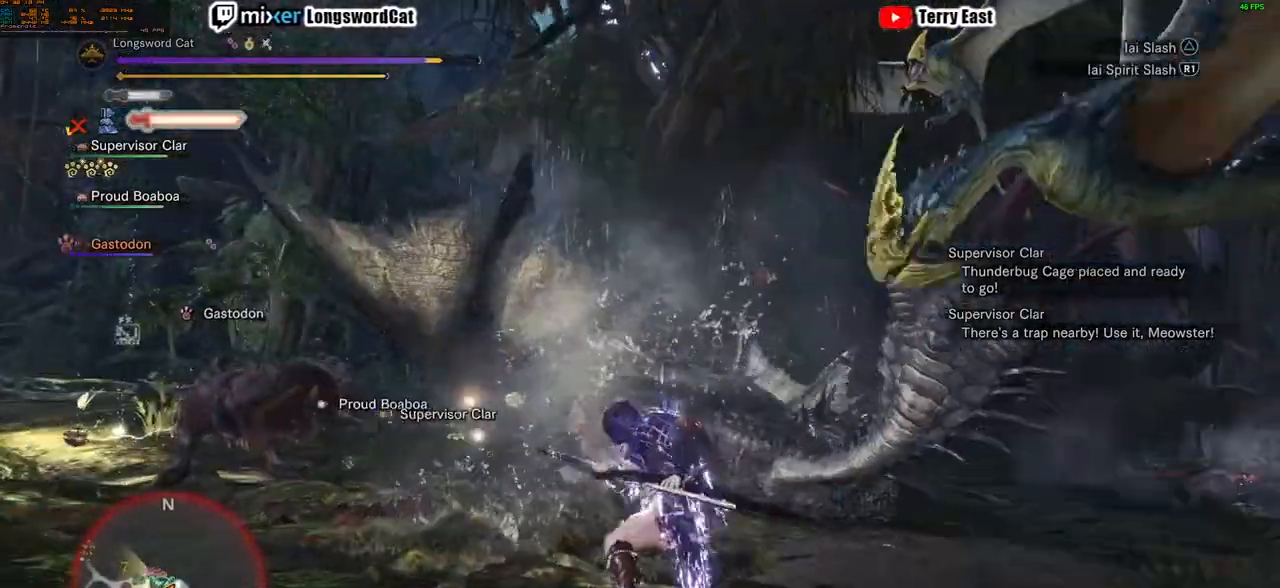
{"buttons": ["DPAD_RIGHT"], "left_stick": "center", "right_stick": "center", "events": [[50, "TRIANGLE", "down"], [167, "TRIANGLE", "up"], [417, "DPAD_RIGHT", "down"]]}
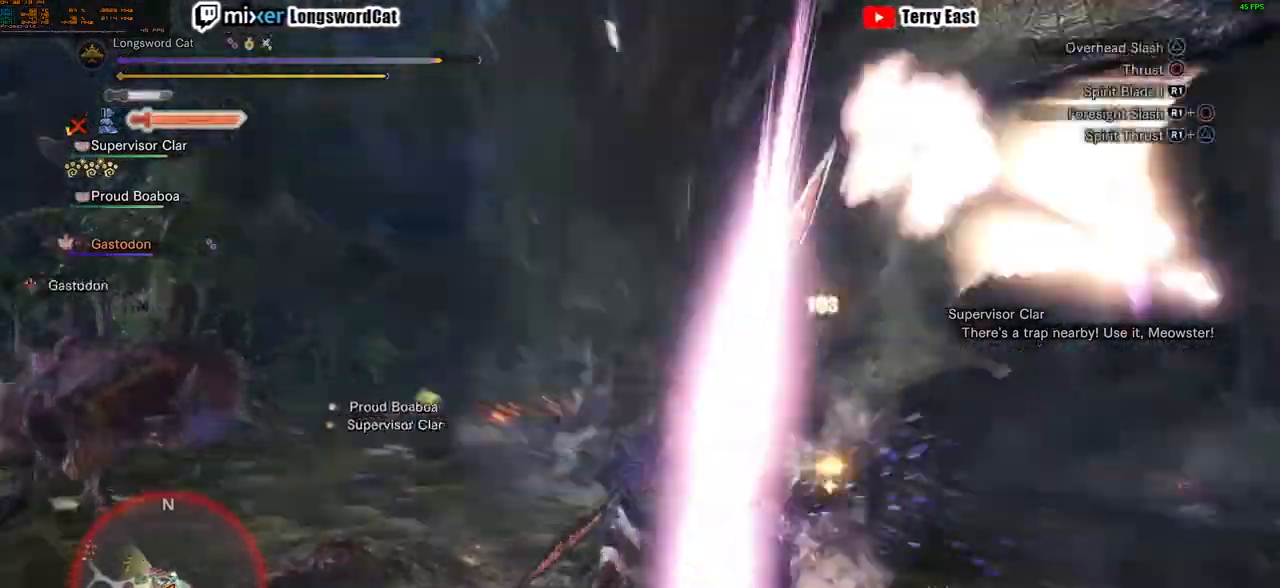
{"buttons": ["R1"], "left_stick": "up-right", "right_stick": "center", "events": [[16, "DPAD_RIGHT", "up"], [83, "R1", "down"], [167, "R1", "up"], [267, "R1", "down"], [267, "left_stick", "up-right"], [350, "R1", "up"], [417, "R1", "down"]]}
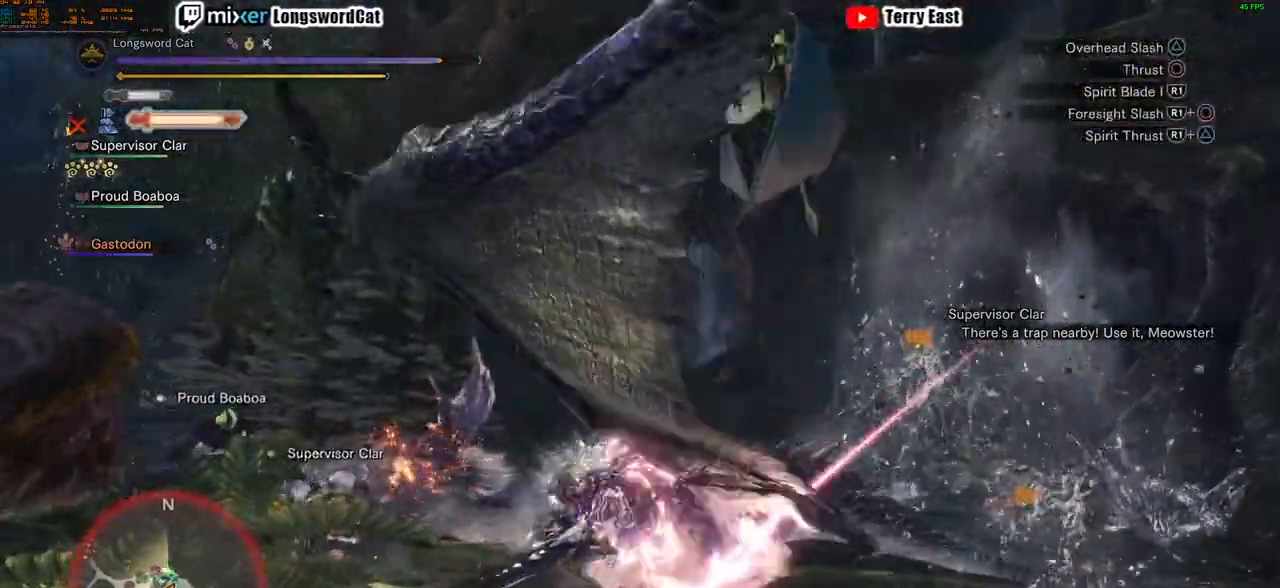
{"buttons": ["R1"], "left_stick": "up-right", "right_stick": "center", "events": [[17, "R1", "up"], [84, "R1", "down"], [184, "R1", "up"], [267, "R1", "down"], [367, "R1", "up"], [467, "R1", "down"]]}
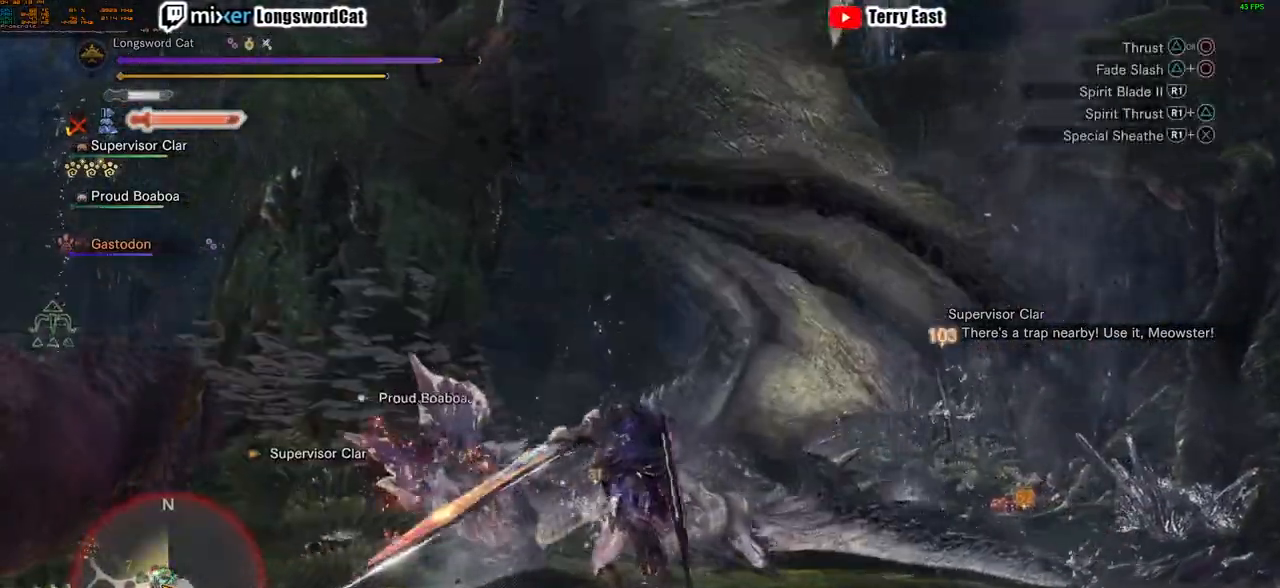
{"buttons": ["R1"], "left_stick": "up-right", "right_stick": "center", "events": [[83, "R1", "up"], [150, "R1", "down"], [250, "R1", "up"], [317, "R1", "down"], [417, "R1", "up"], [484, "R1", "down"]]}
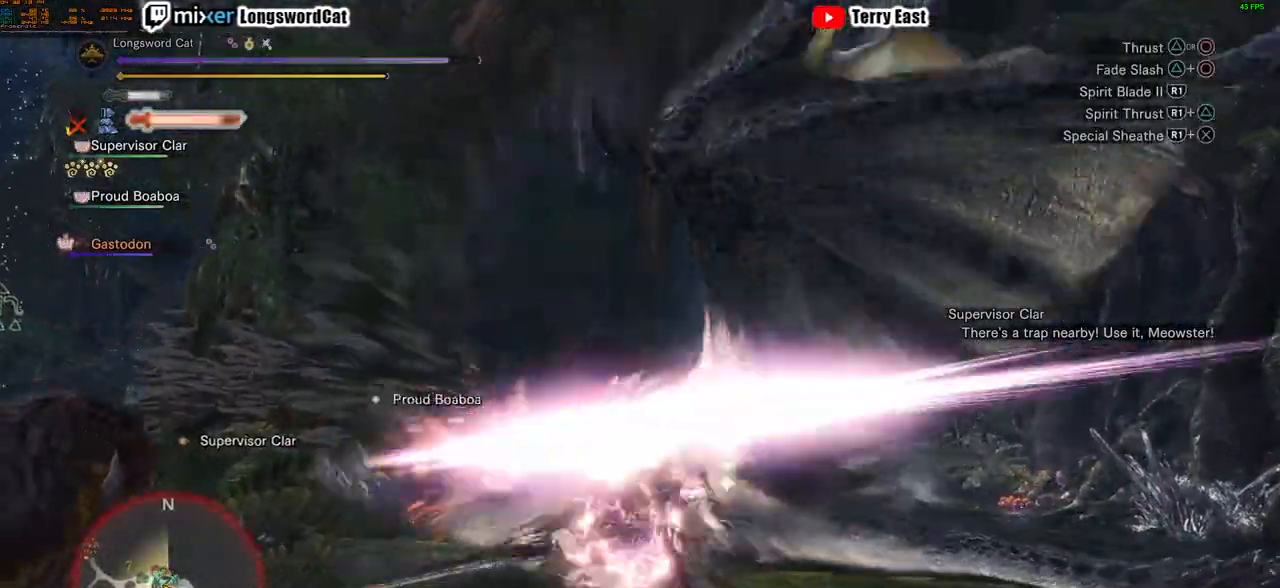
{"buttons": ["R1"], "left_stick": "center", "right_stick": "center", "events": [[17, "left_stick", "center"], [84, "R1", "up"], [150, "R1", "down"], [234, "R1", "up"], [284, "DPAD_DOWN", "down"], [317, "R1", "down"], [384, "DPAD_DOWN", "up"], [384, "R1", "up"], [467, "R1", "down"]]}
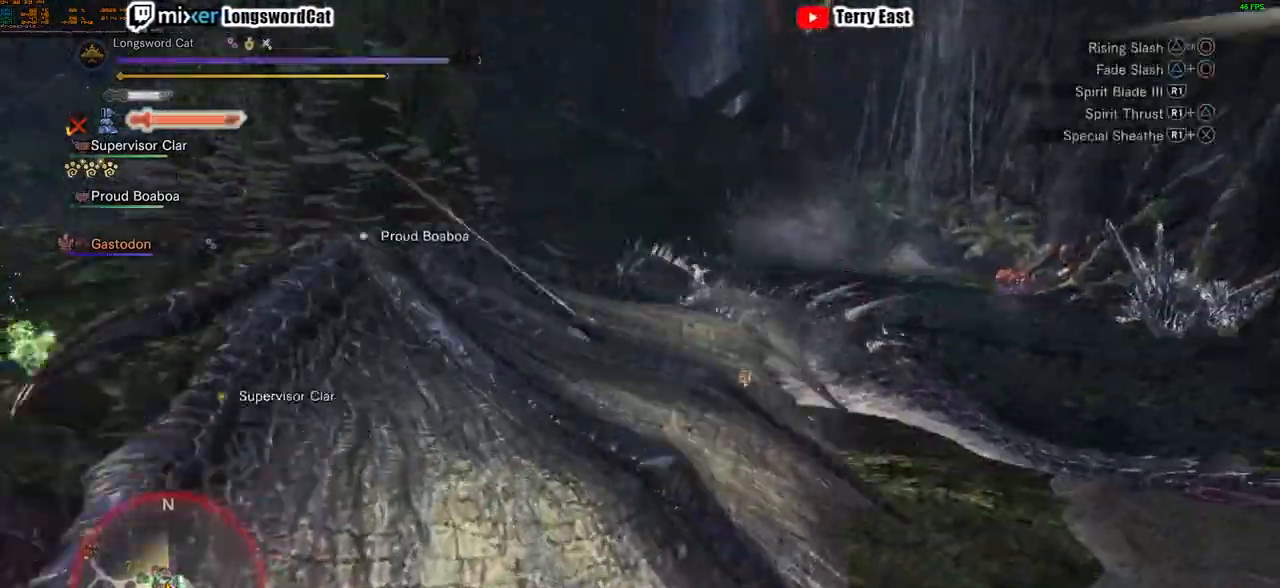
{"buttons": ["R1"], "left_stick": "center", "right_stick": "center", "events": [[84, "R1", "up"], [150, "R1", "down"], [250, "R1", "up"], [317, "R1", "down"], [401, "R1", "up"], [501, "R1", "down"]]}
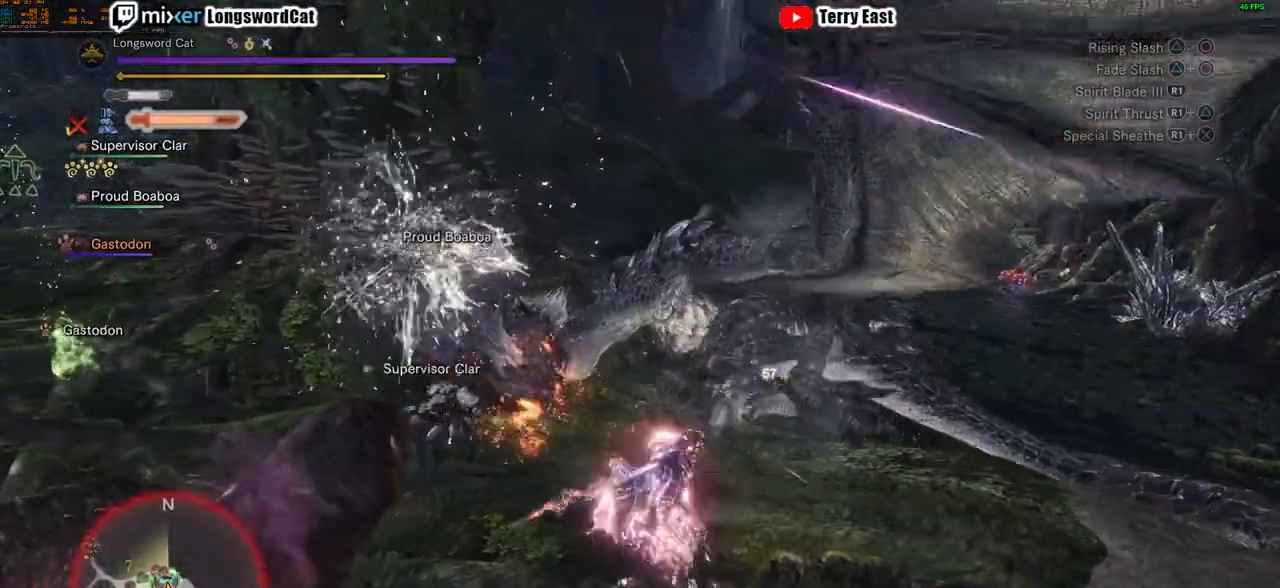
{"buttons": [], "left_stick": "center", "right_stick": "center", "events": [[100, "R1", "up"], [183, "R1", "down"], [250, "R1", "up"], [317, "DPAD_LEFT", "down"], [333, "R1", "down"], [417, "DPAD_LEFT", "up"], [433, "R1", "up"]]}
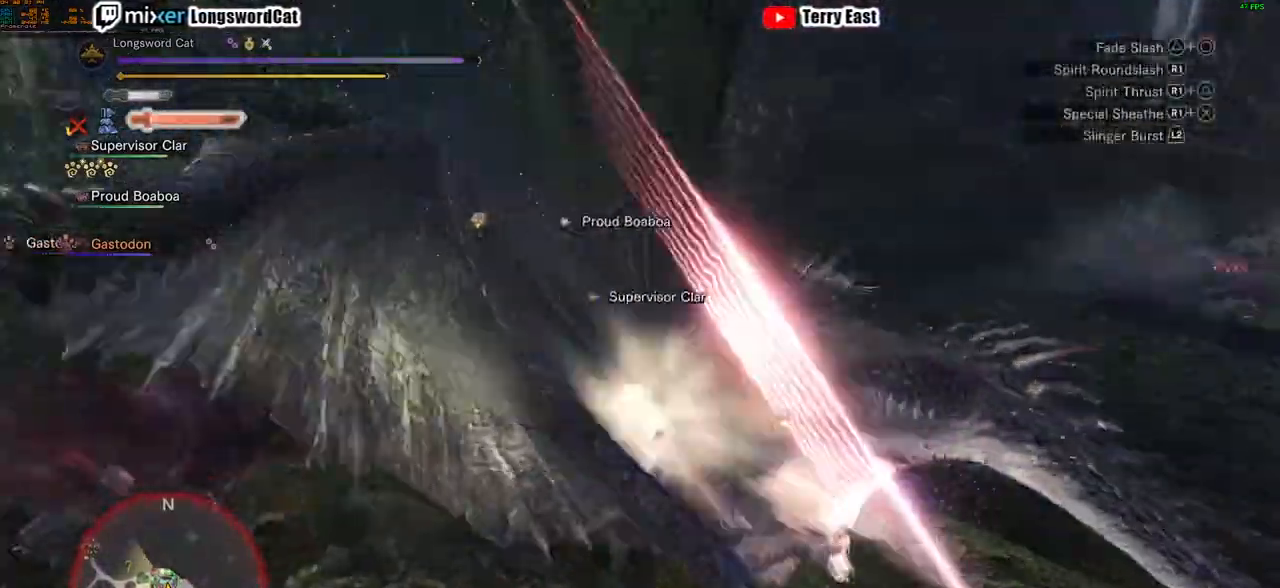
{"buttons": [], "left_stick": "center", "right_stick": "center", "events": [[33, "R1", "down"], [84, "R1", "up"], [134, "DPAD_UP", "down"], [134, "R1", "down"], [200, "DPAD_UP", "up"], [284, "R1", "up"], [334, "R1", "down"], [434, "R1", "up"]]}
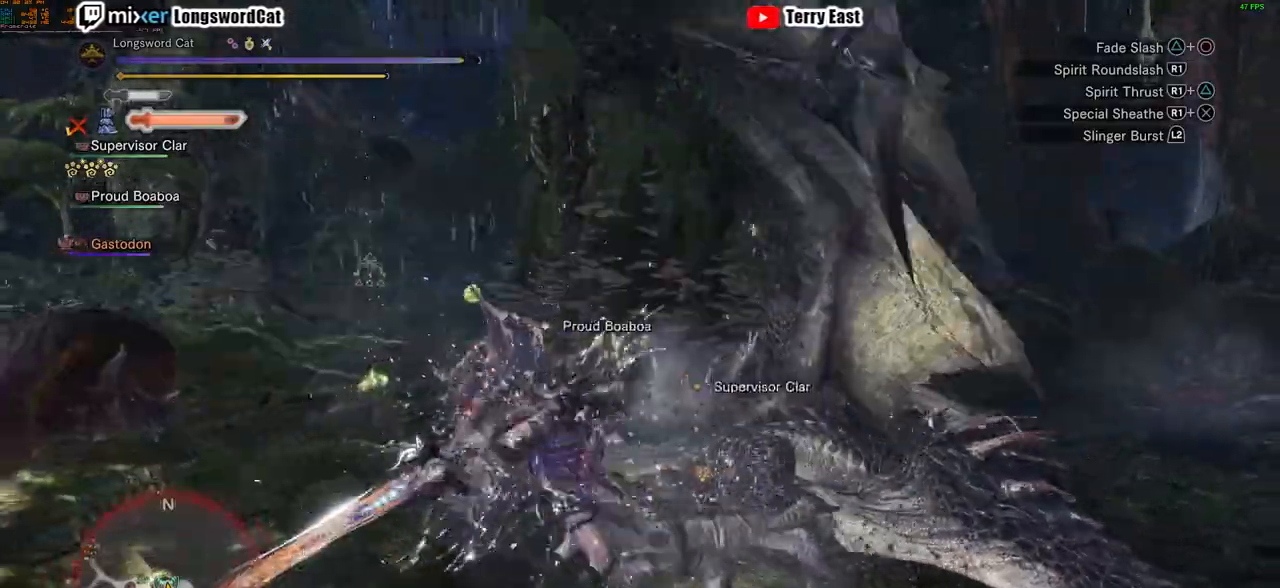
{"buttons": [], "left_stick": "center", "right_stick": "center", "events": [[16, "R1", "down"], [100, "left_stick", "up"], [116, "R1", "up"], [200, "R1", "down"], [200, "left_stick", "center"], [317, "R1", "up"], [383, "R1", "down"], [417, "DPAD_RIGHT", "down"], [450, "R1", "up"], [500, "DPAD_RIGHT", "up"]]}
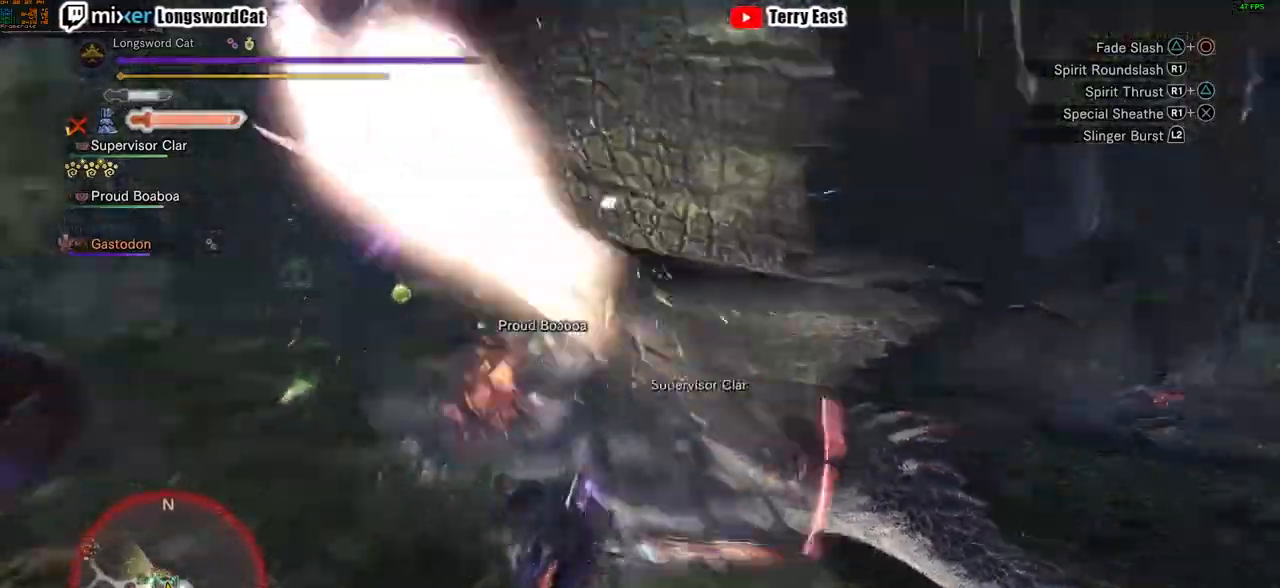
{"buttons": [], "left_stick": "up-left", "right_stick": "center", "events": [[50, "R1", "down"], [134, "R1", "up"], [200, "R1", "down"], [234, "left_stick", "up-left"], [284, "R1", "up"], [350, "R1", "down"], [451, "R1", "up"]]}
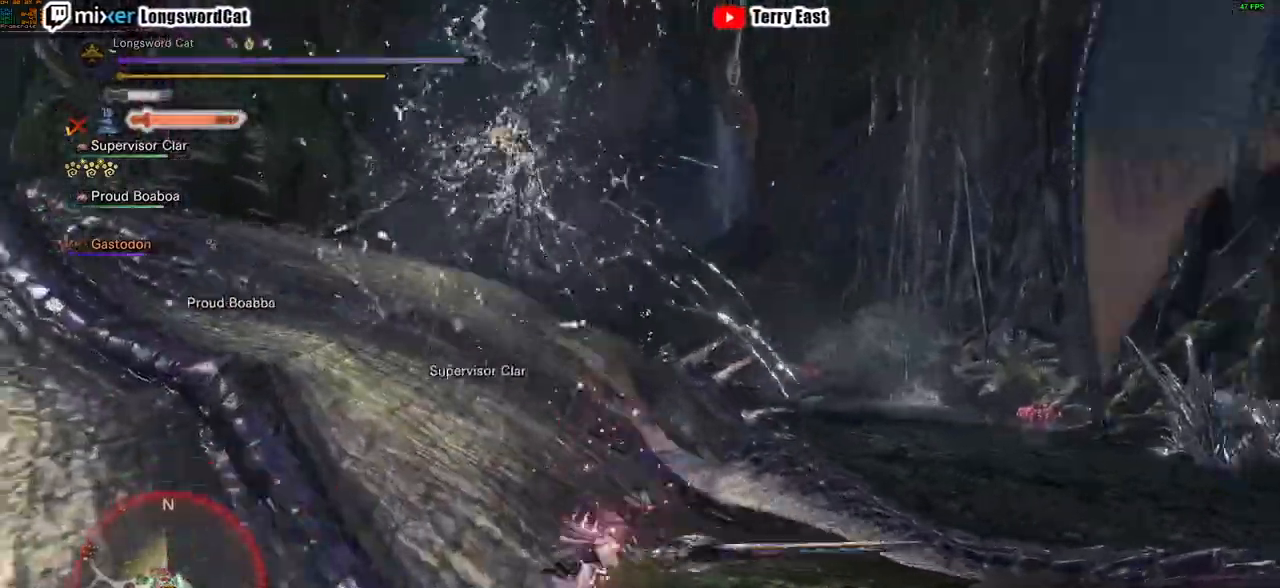
{"buttons": ["L1"], "left_stick": "up-left", "right_stick": "center", "events": [[16, "R1", "down"], [116, "R1", "up"], [200, "R1", "down"], [200, "left_stick", "center"], [300, "R1", "up"], [350, "R1", "down"], [433, "left_stick", "up-left"], [483, "L1", "down"], [483, "R1", "up"]]}